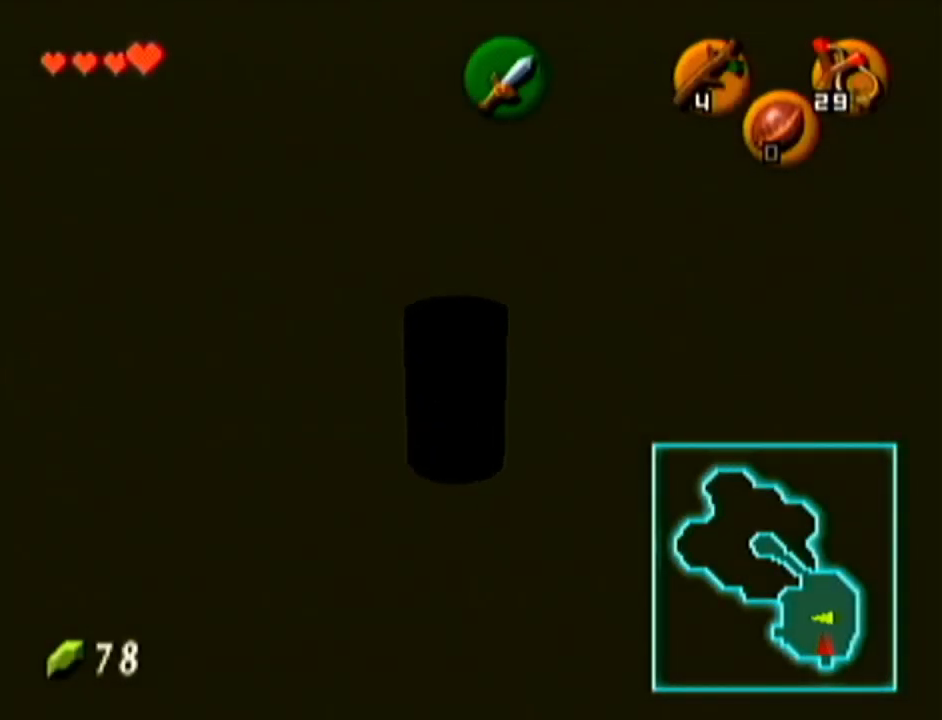
Gameplay with a controller (Nintendo layout); each line is a JSON object with the inputs held at the frame after it. "events" lists button and stick changes between this image and that frame as [ms after this image, input, new state], when the widget could be followed in between. Not read: L3 R3.
{"buttons": [], "left_stick": "center", "events": []}
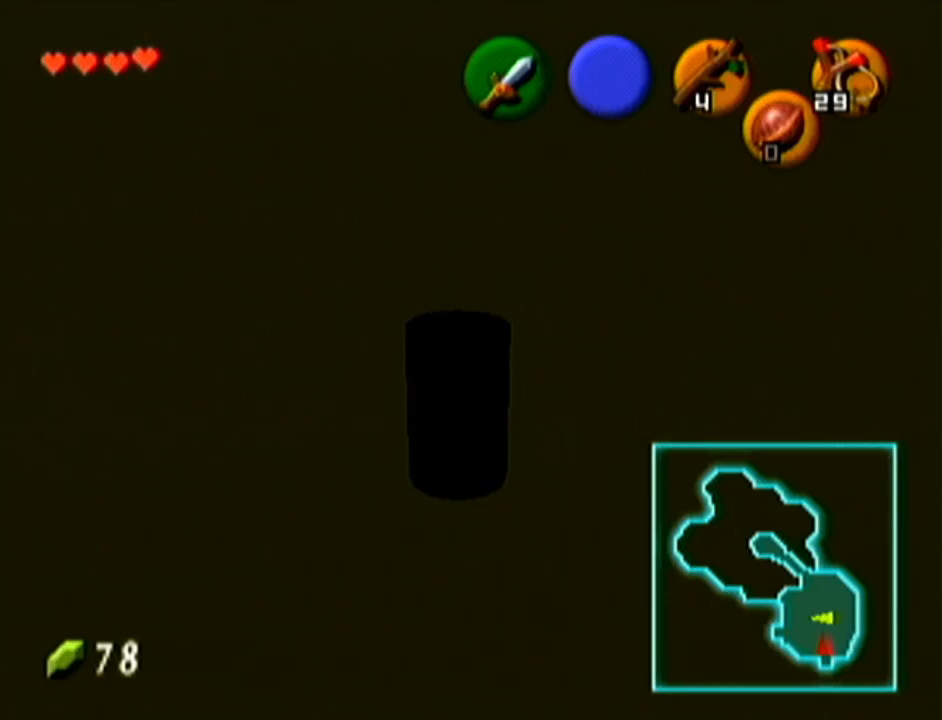
{"buttons": [], "left_stick": "up-left", "events": [[50, "left_stick", "up"], [334, "left_stick", "up-left"]]}
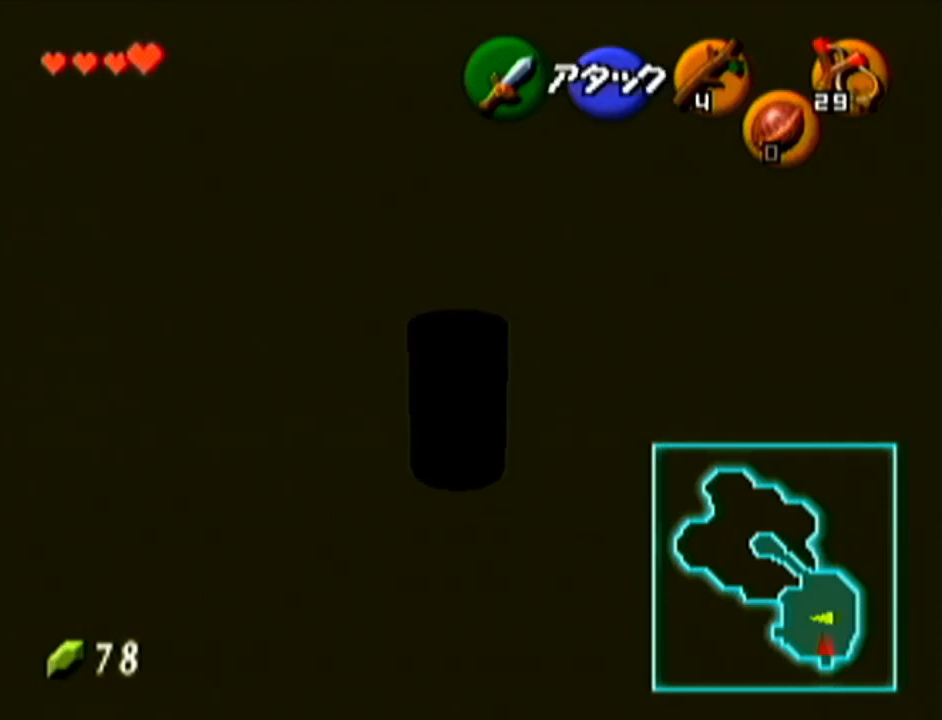
{"buttons": [], "left_stick": "up", "events": [[83, "left_stick", "up"], [233, "A", "down"], [467, "A", "up"]]}
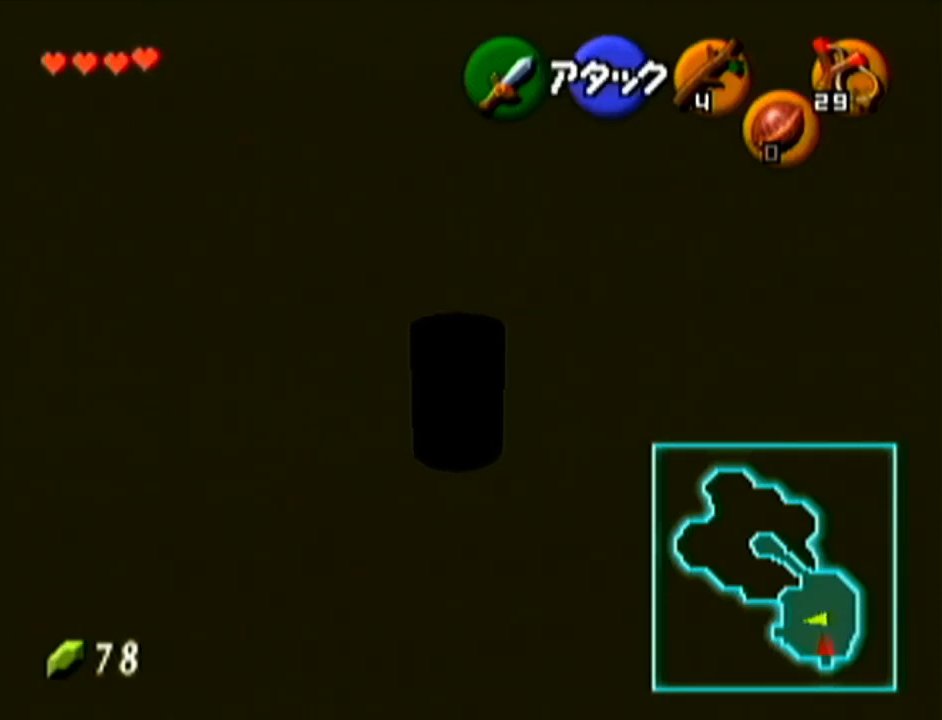
{"buttons": [], "left_stick": "up-left", "events": [[434, "left_stick", "up-left"]]}
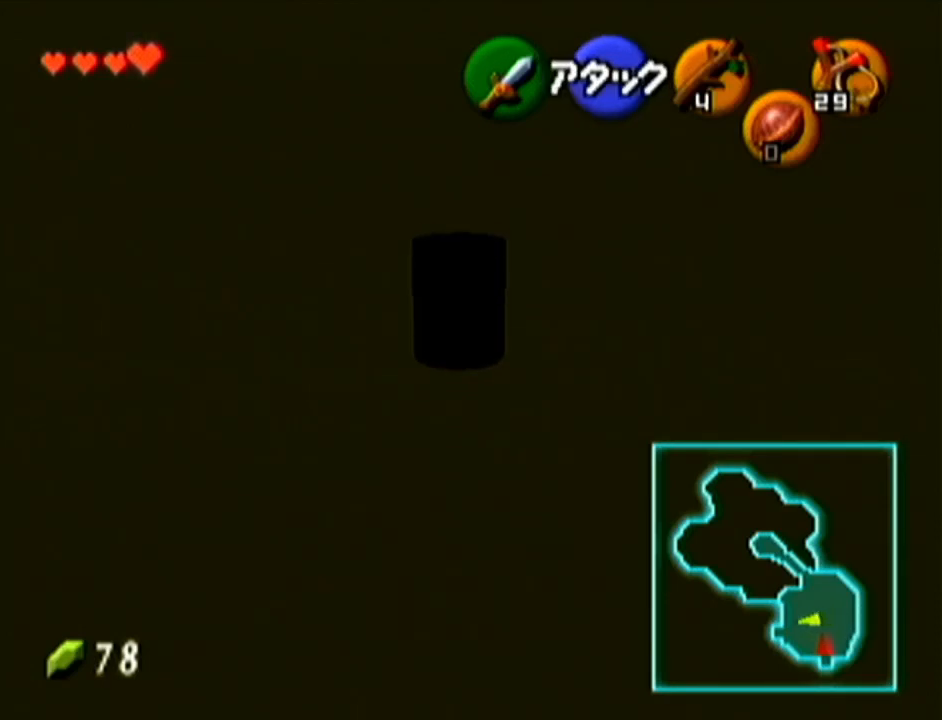
{"buttons": [], "left_stick": "up", "events": [[300, "left_stick", "up"]]}
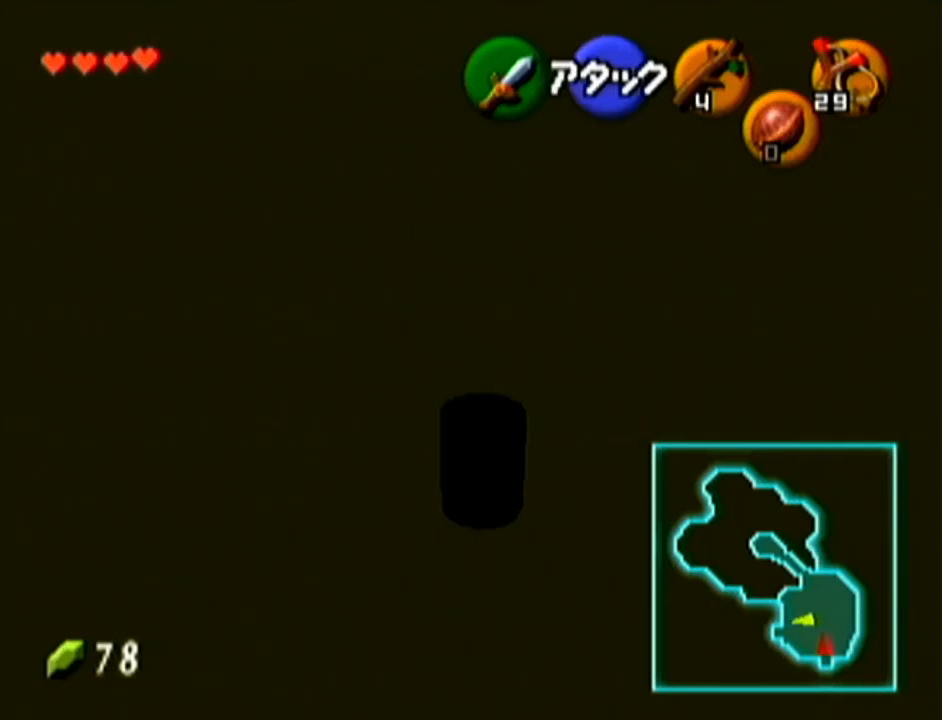
{"buttons": [], "left_stick": "up-left", "events": [[301, "left_stick", "up-left"]]}
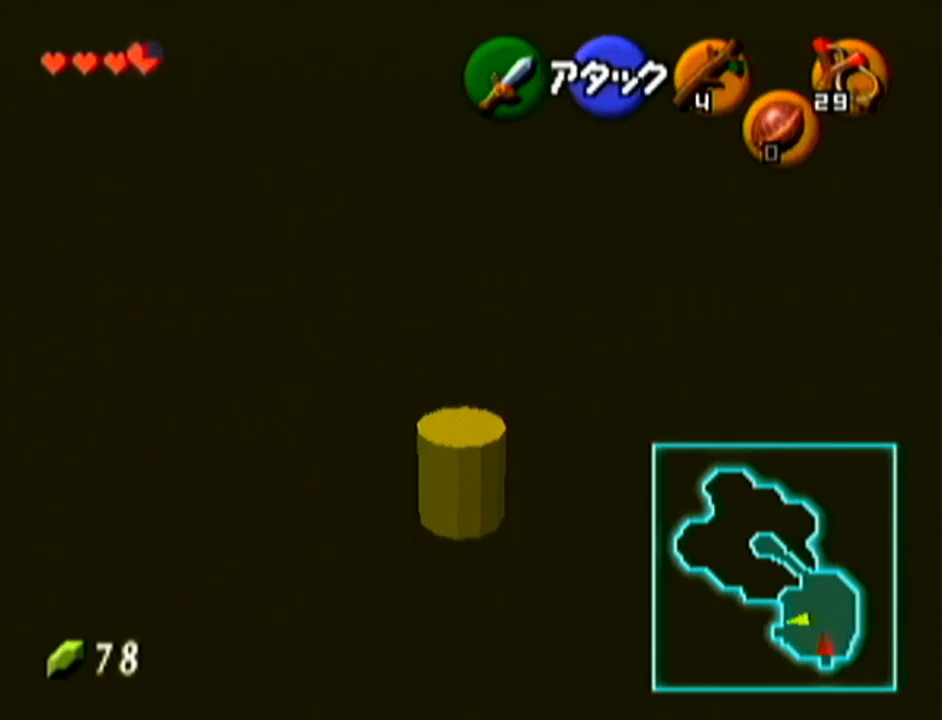
{"buttons": [], "left_stick": "up-left", "events": []}
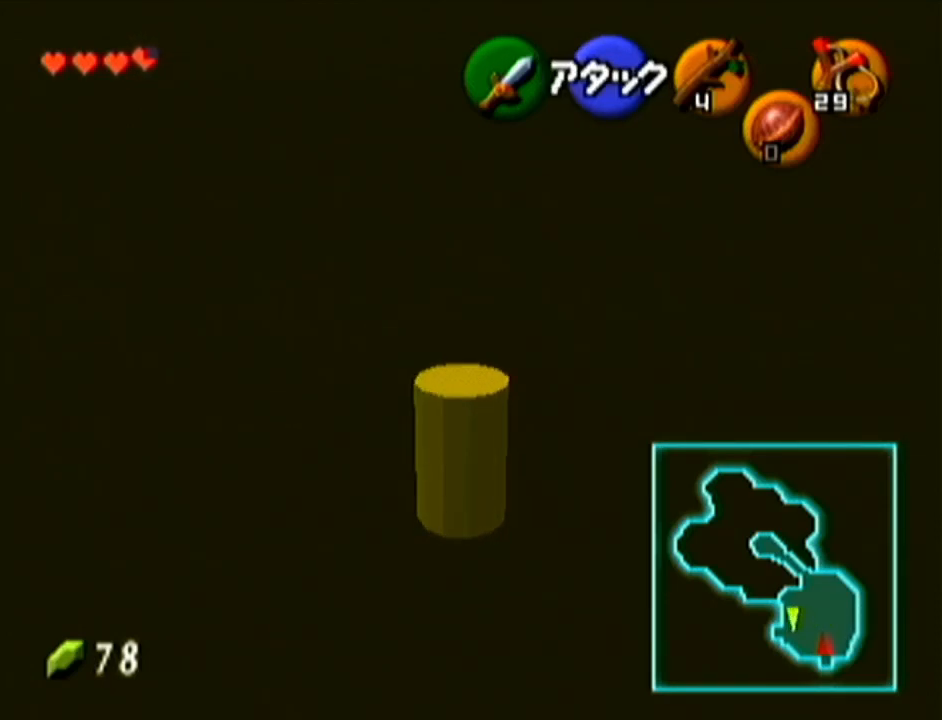
{"buttons": [], "left_stick": "up-left", "events": []}
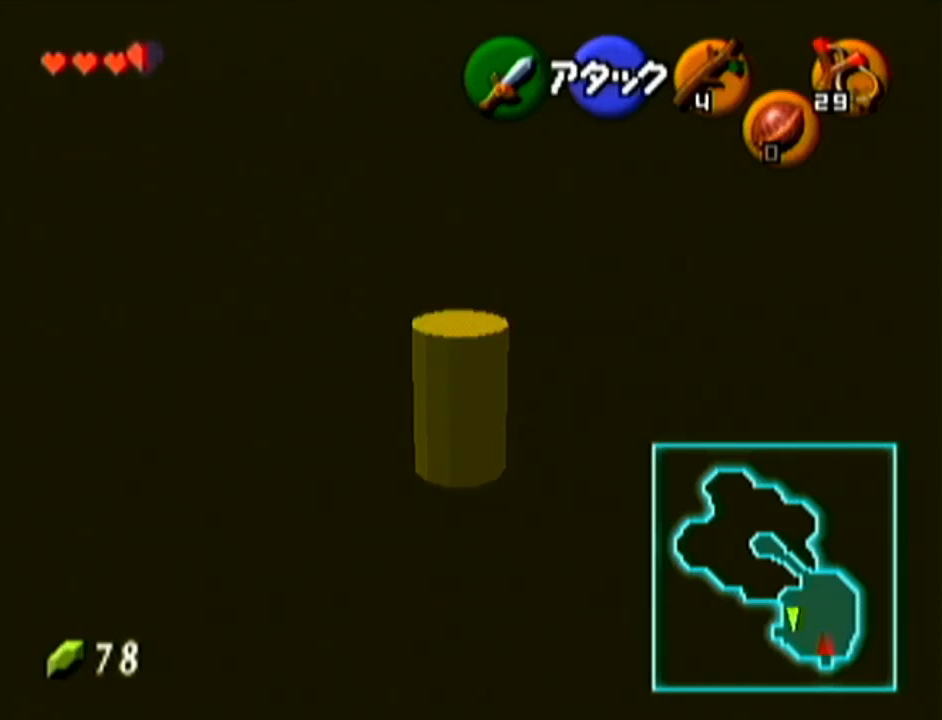
{"buttons": [], "left_stick": "center", "events": [[484, "left_stick", "center"]]}
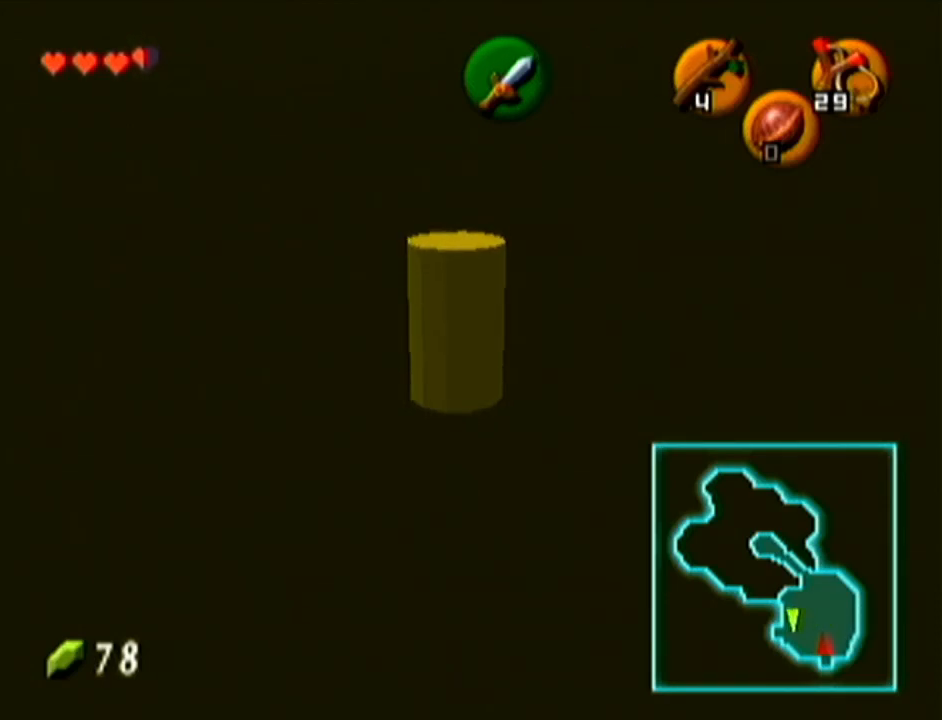
{"buttons": [], "left_stick": "center", "events": []}
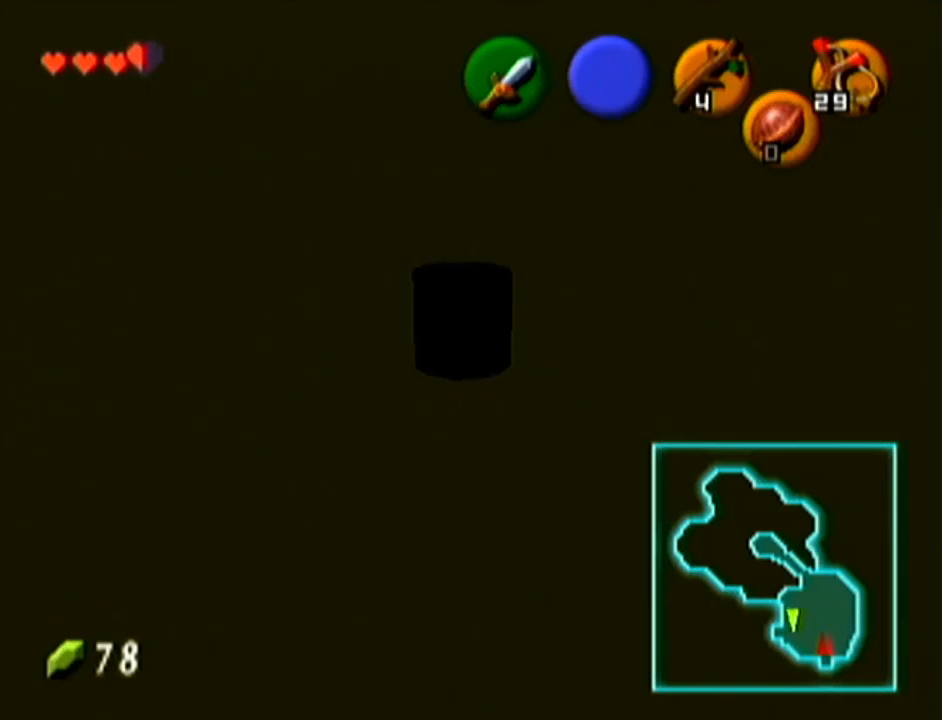
{"buttons": [], "left_stick": "up", "events": [[16, "left_stick", "up-left"], [333, "left_stick", "up"]]}
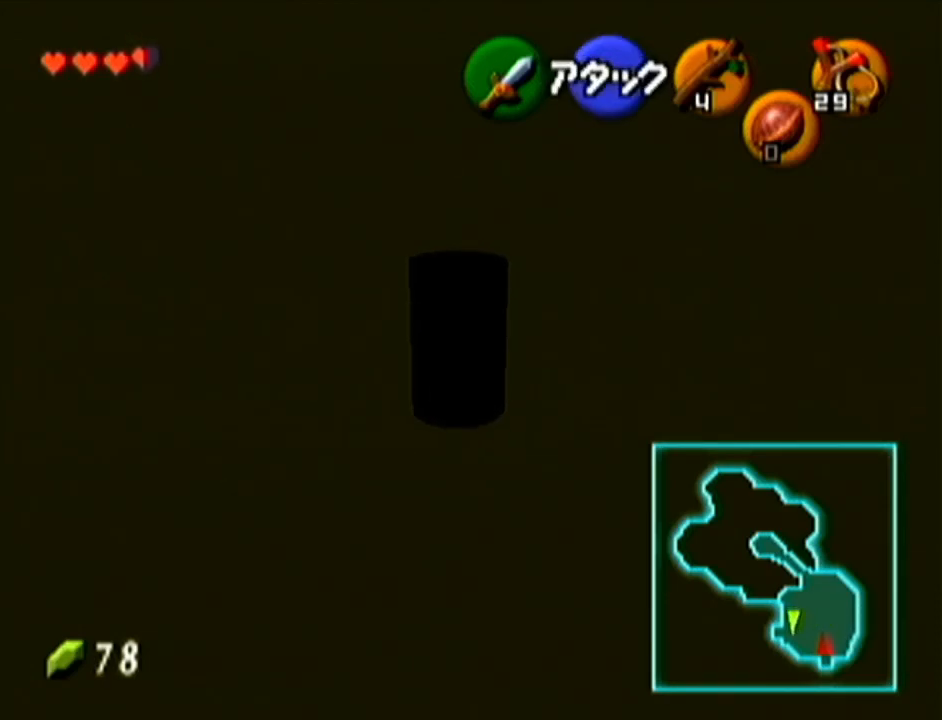
{"buttons": [], "left_stick": "up-right", "events": [[484, "left_stick", "up-right"]]}
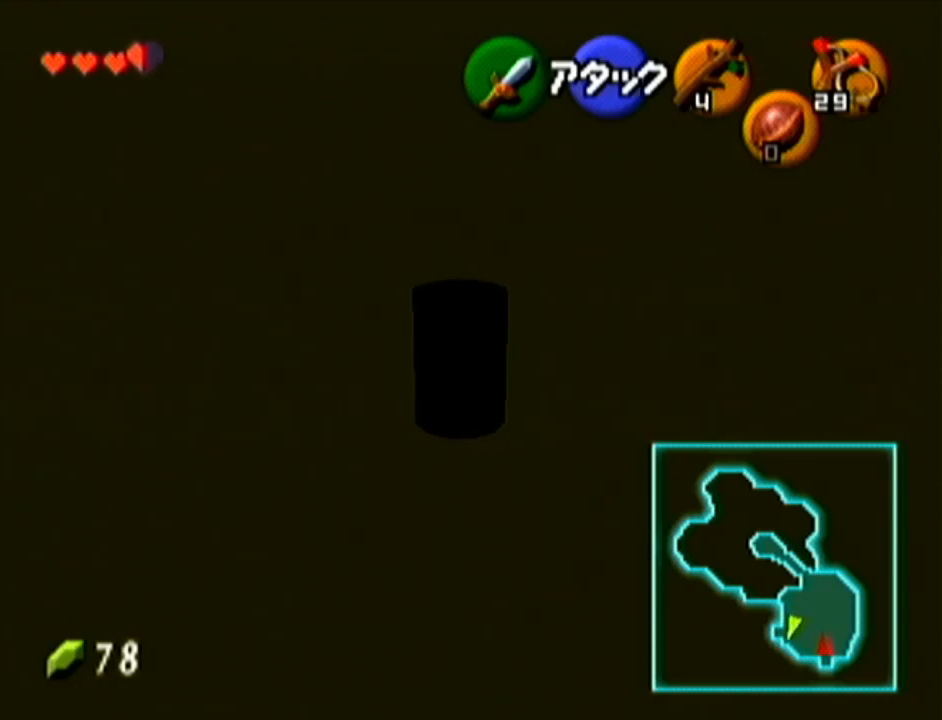
{"buttons": [], "left_stick": "up-right", "events": []}
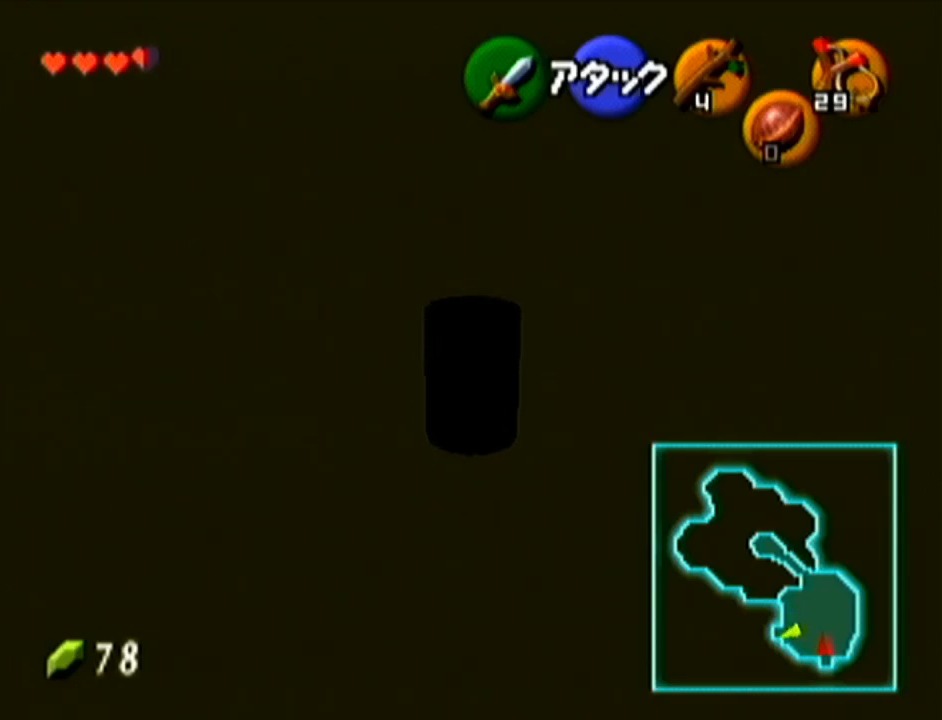
{"buttons": [], "left_stick": "up-right", "events": []}
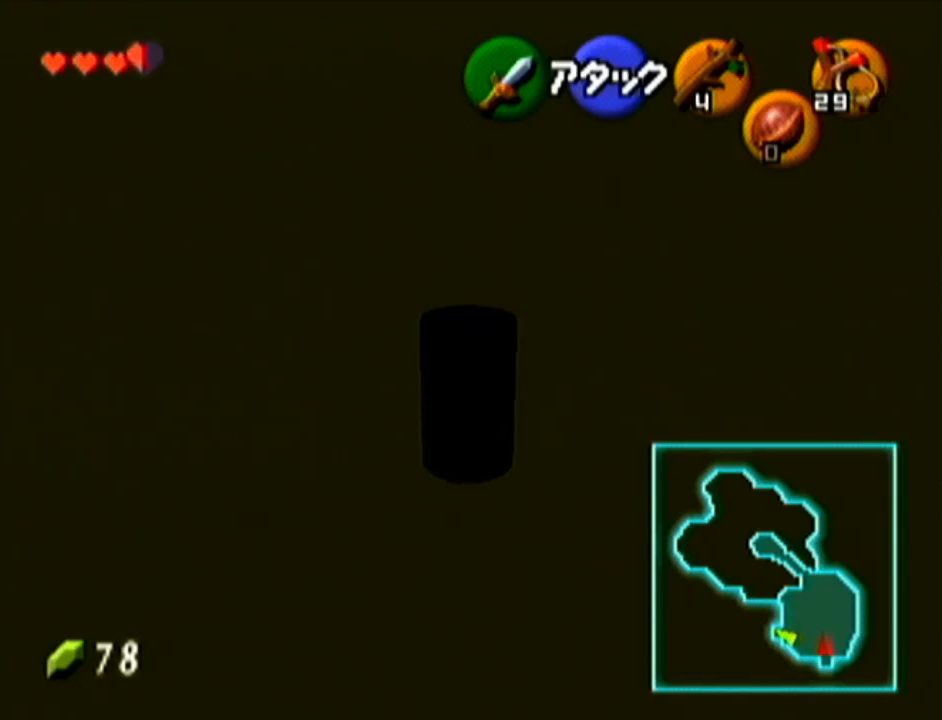
{"buttons": [], "left_stick": "up-right", "events": []}
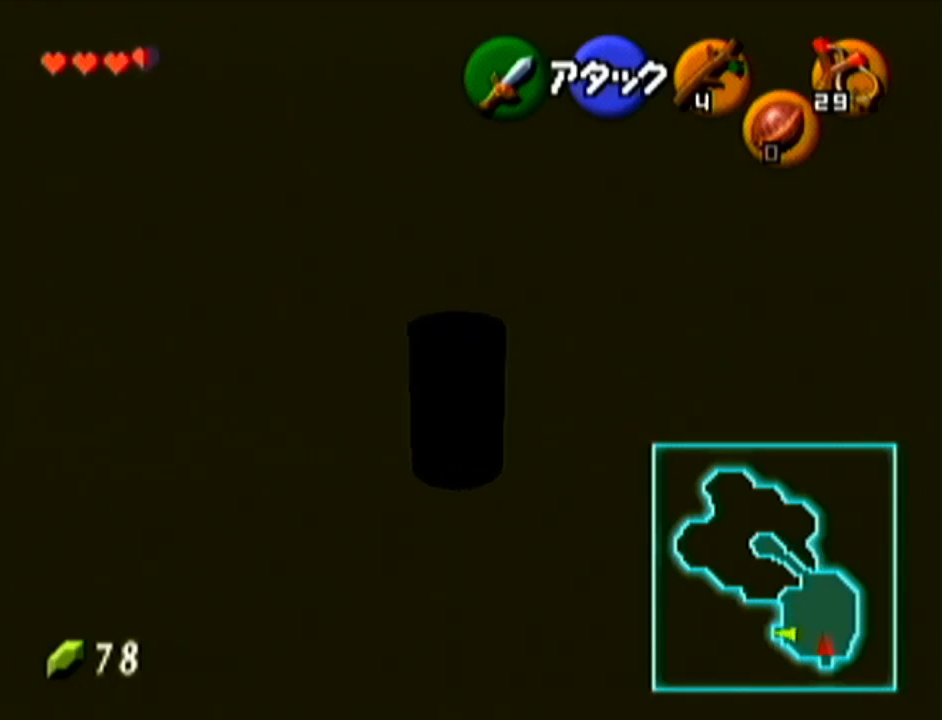
{"buttons": [], "left_stick": "center", "events": [[84, "A", "down"], [134, "left_stick", "center"], [267, "A", "up"]]}
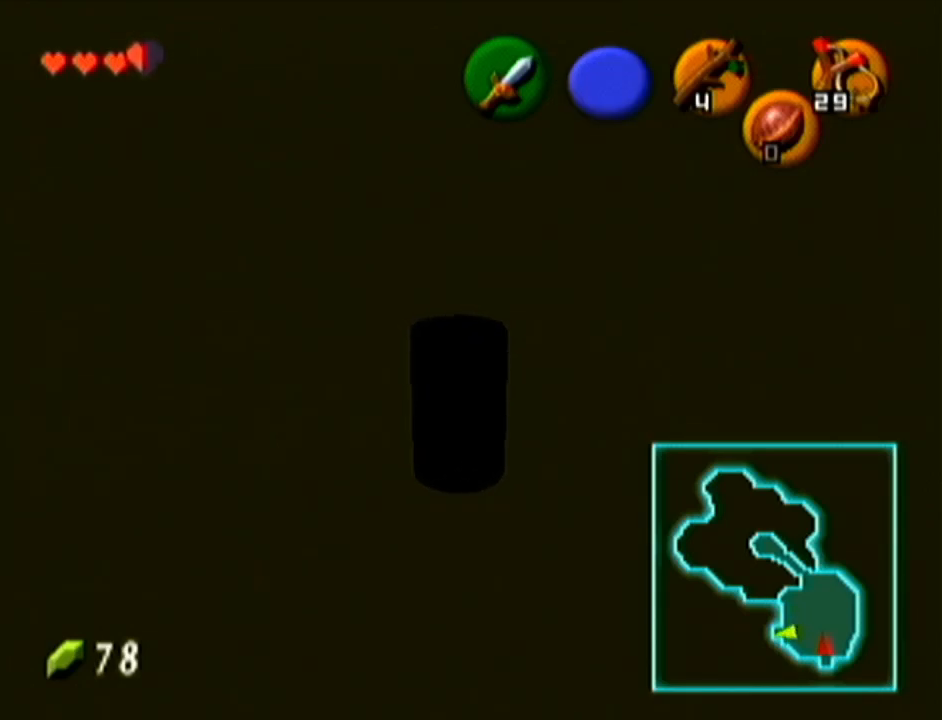
{"buttons": [], "left_stick": "up-left", "events": [[83, "left_stick", "left"], [333, "left_stick", "up-left"]]}
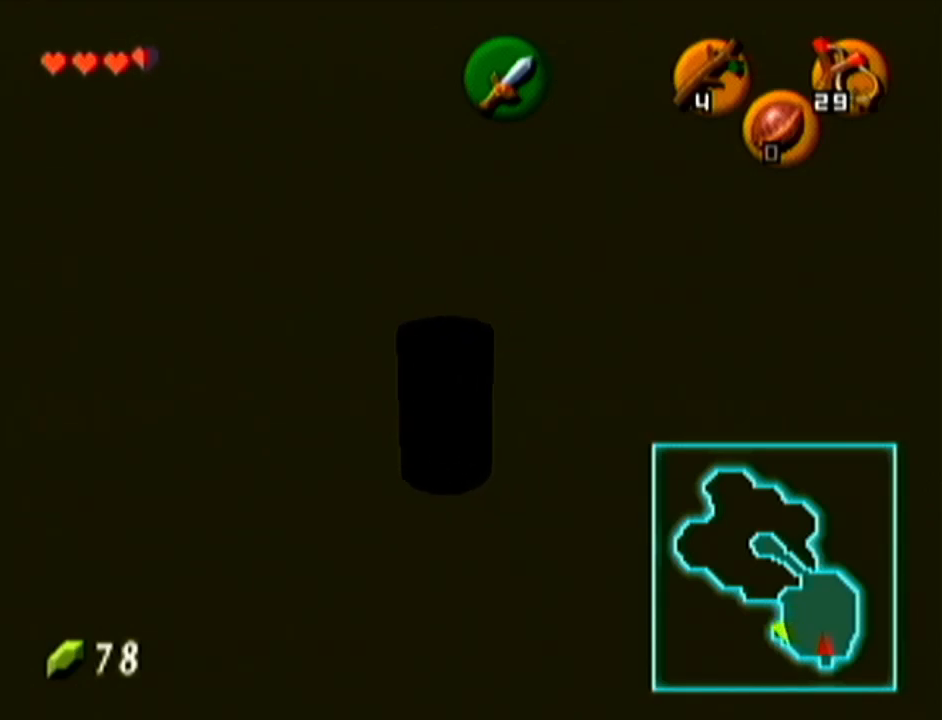
{"buttons": [], "left_stick": "up-right", "events": [[84, "left_stick", "up"], [234, "left_stick", "up-right"]]}
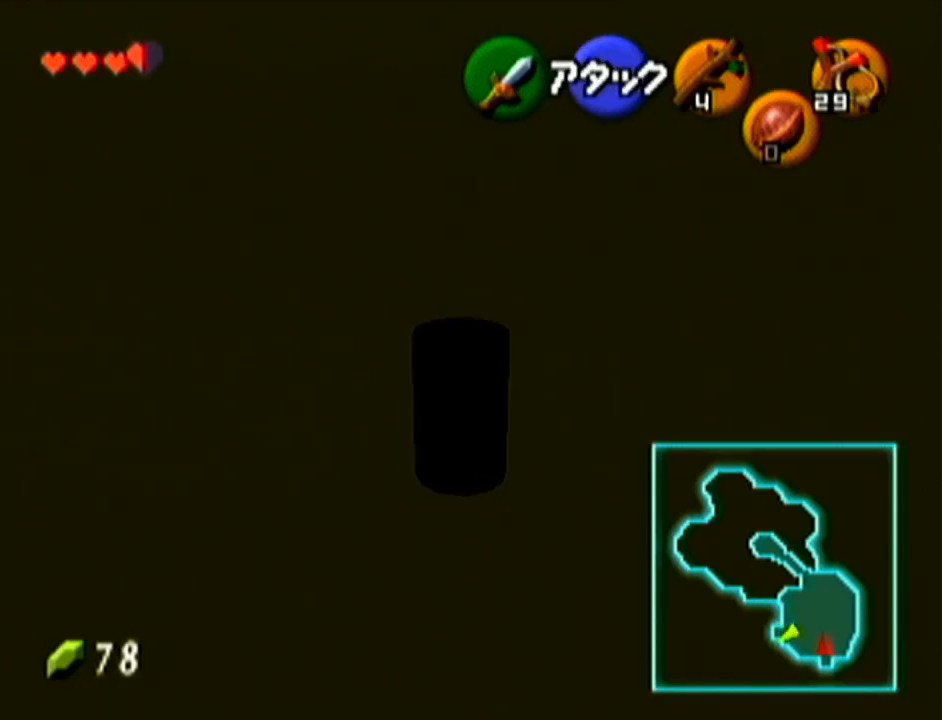
{"buttons": [], "left_stick": "right", "events": [[267, "left_stick", "right"]]}
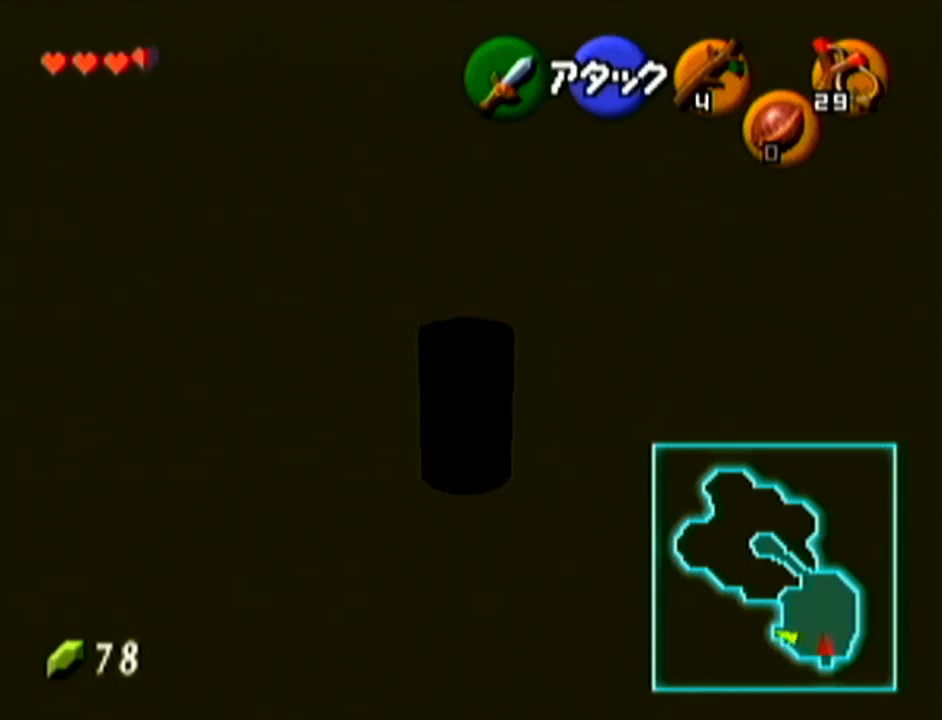
{"buttons": [], "left_stick": "up", "events": [[201, "left_stick", "up-right"], [351, "left_stick", "up"]]}
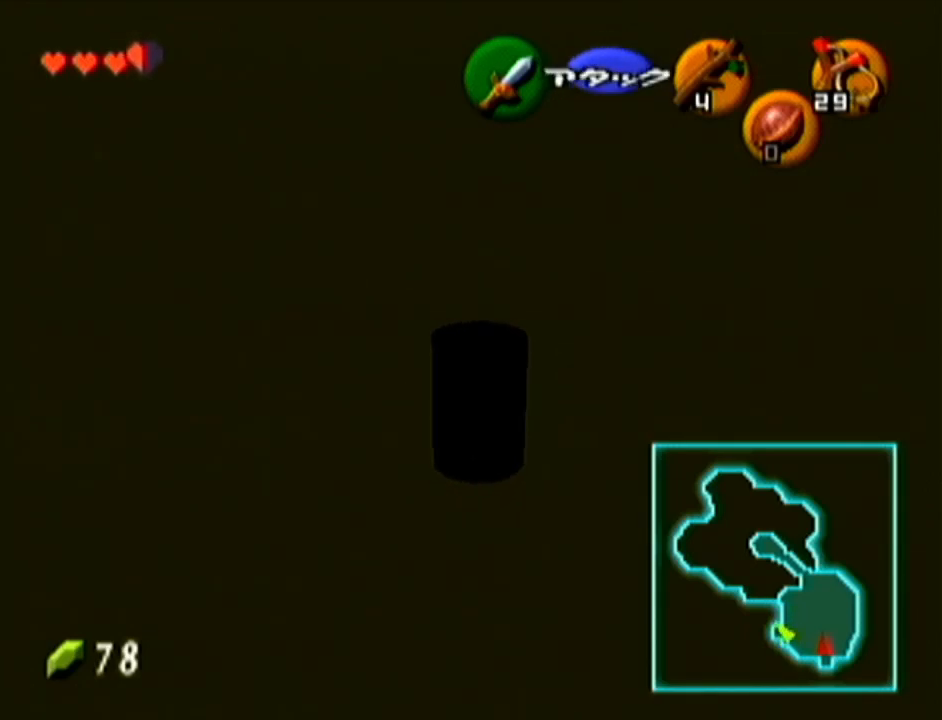
{"buttons": [], "left_stick": "center", "events": [[300, "A", "down"], [450, "A", "up"], [450, "left_stick", "center"]]}
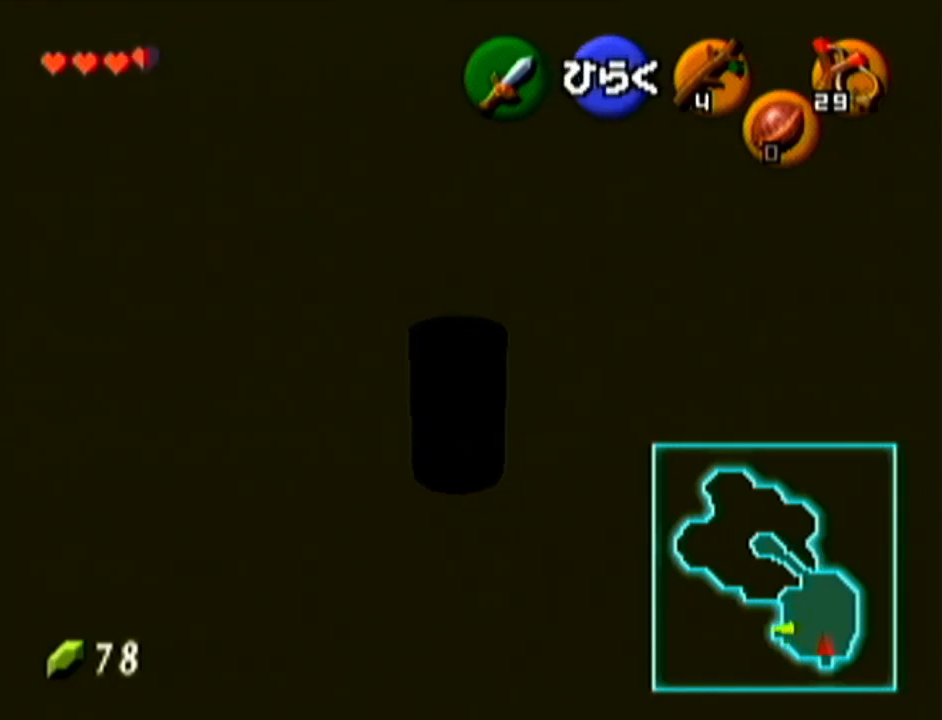
{"buttons": [], "left_stick": "center", "events": []}
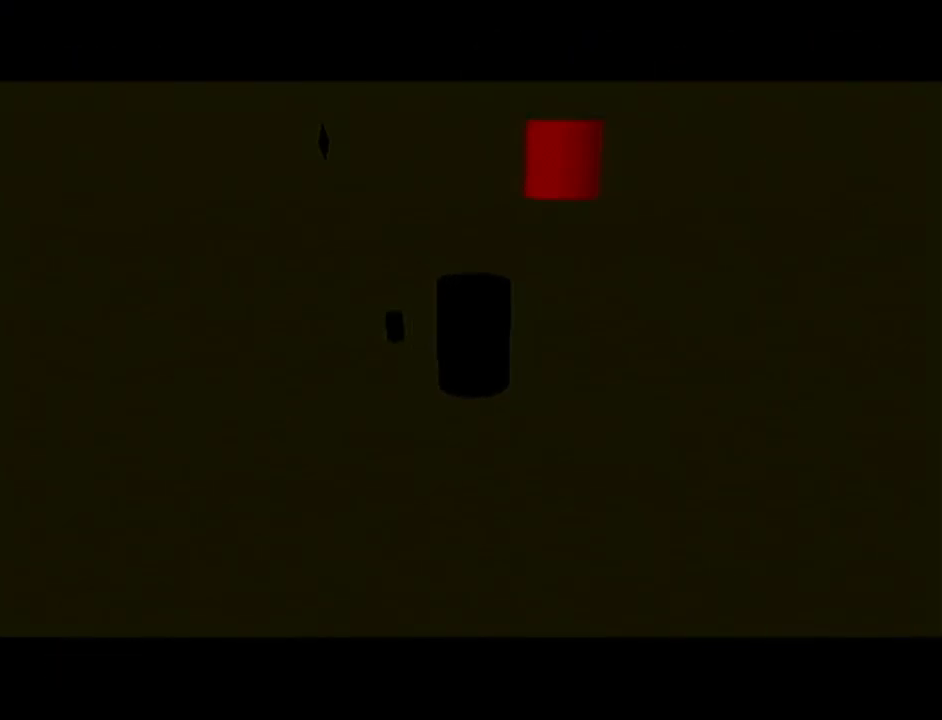
{"buttons": [], "left_stick": "center", "events": []}
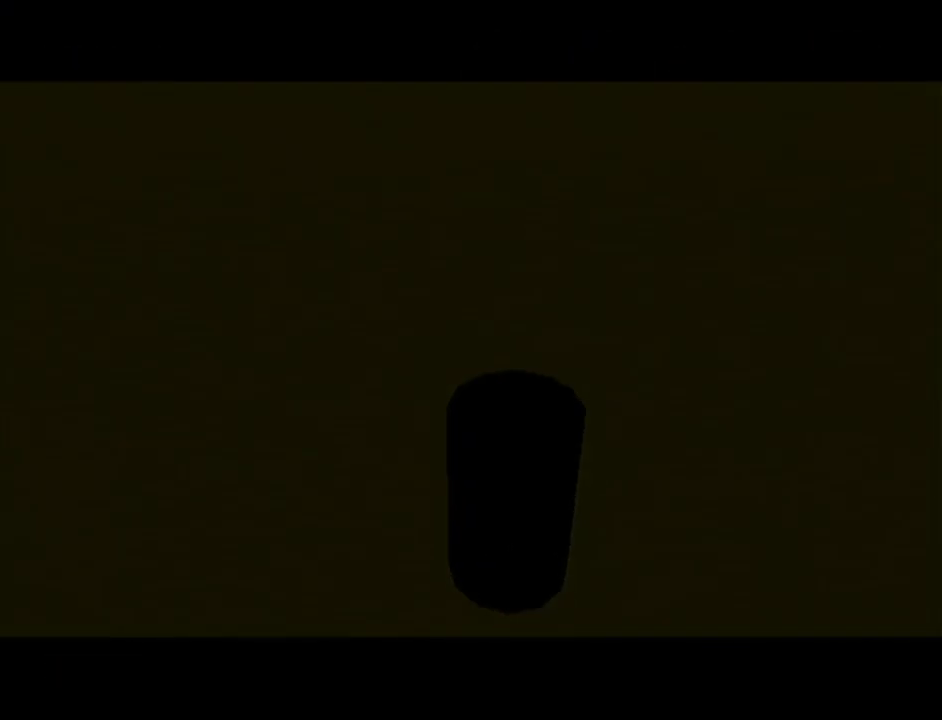
{"buttons": [], "left_stick": "center", "events": []}
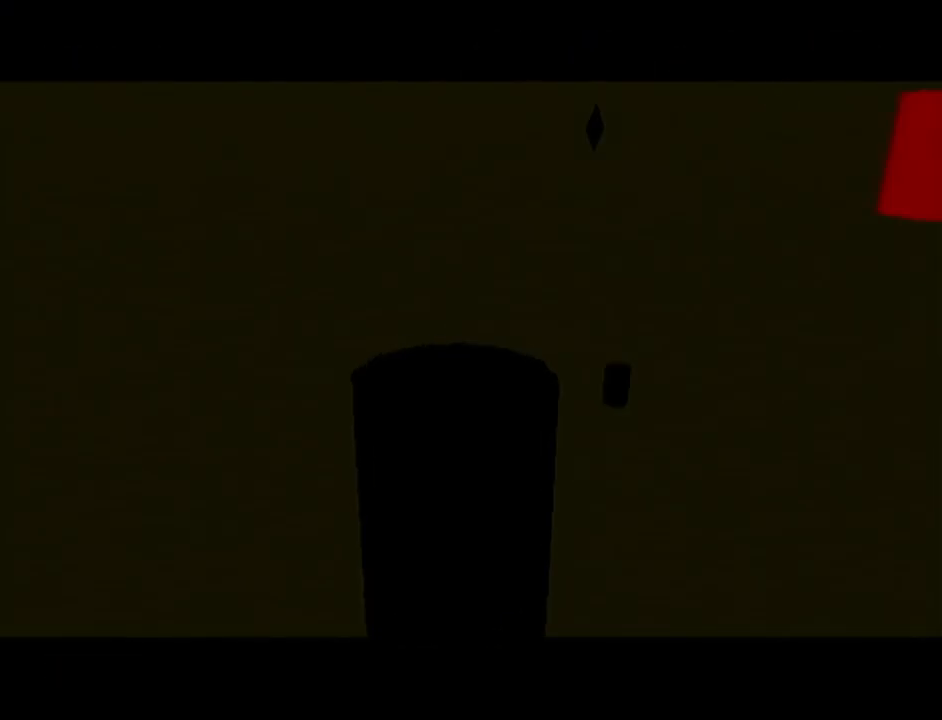
{"buttons": [], "left_stick": "center", "events": []}
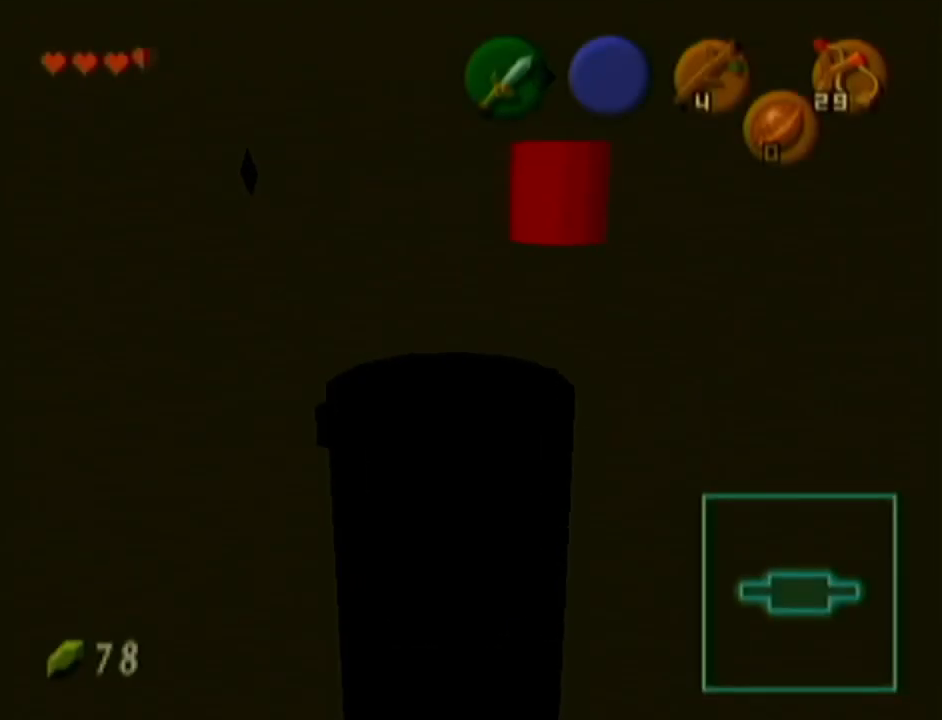
{"buttons": ["Z"], "left_stick": "up-right", "events": [[17, "Z", "down"], [234, "left_stick", "up-right"]]}
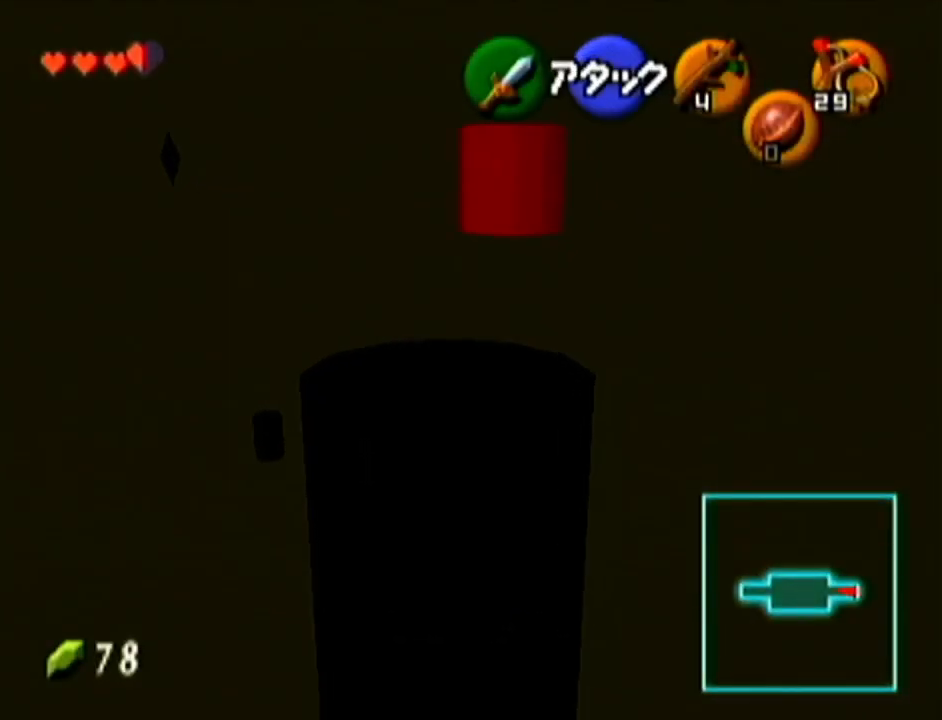
{"buttons": ["Z"], "left_stick": "up-right", "events": []}
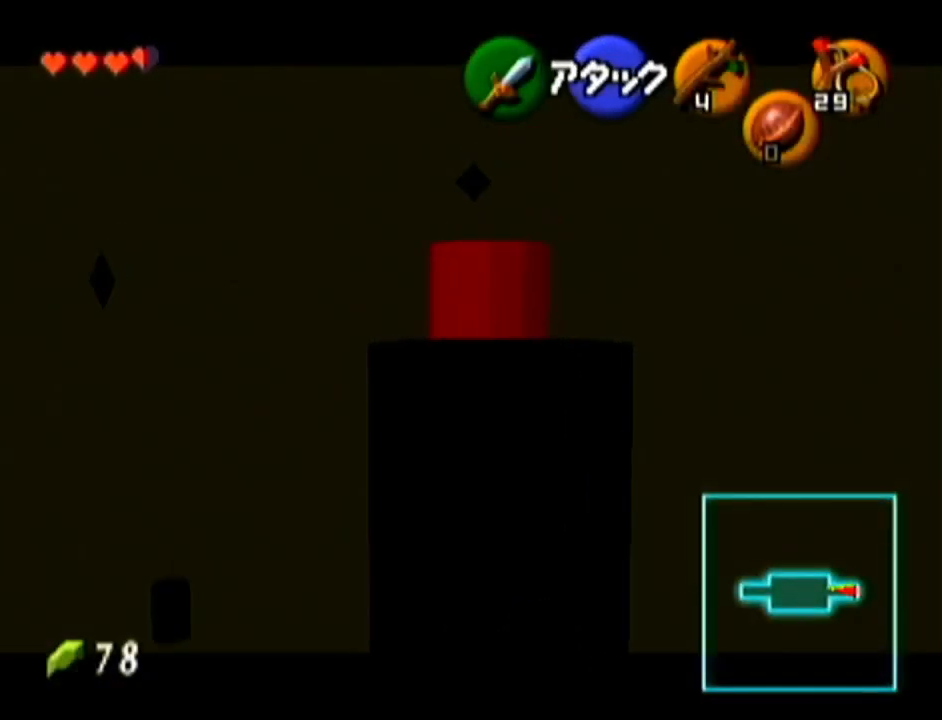
{"buttons": ["Z"], "left_stick": "up-left", "events": [[84, "left_stick", "up"], [234, "left_stick", "up-left"]]}
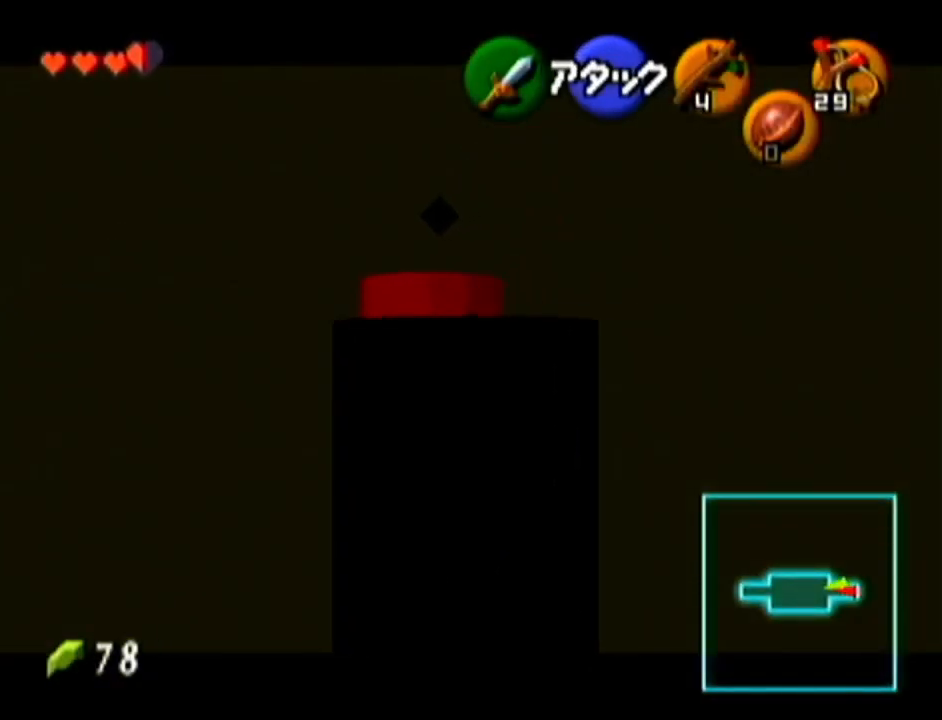
{"buttons": ["Z"], "left_stick": "up", "events": [[133, "left_stick", "center"], [450, "left_stick", "up"]]}
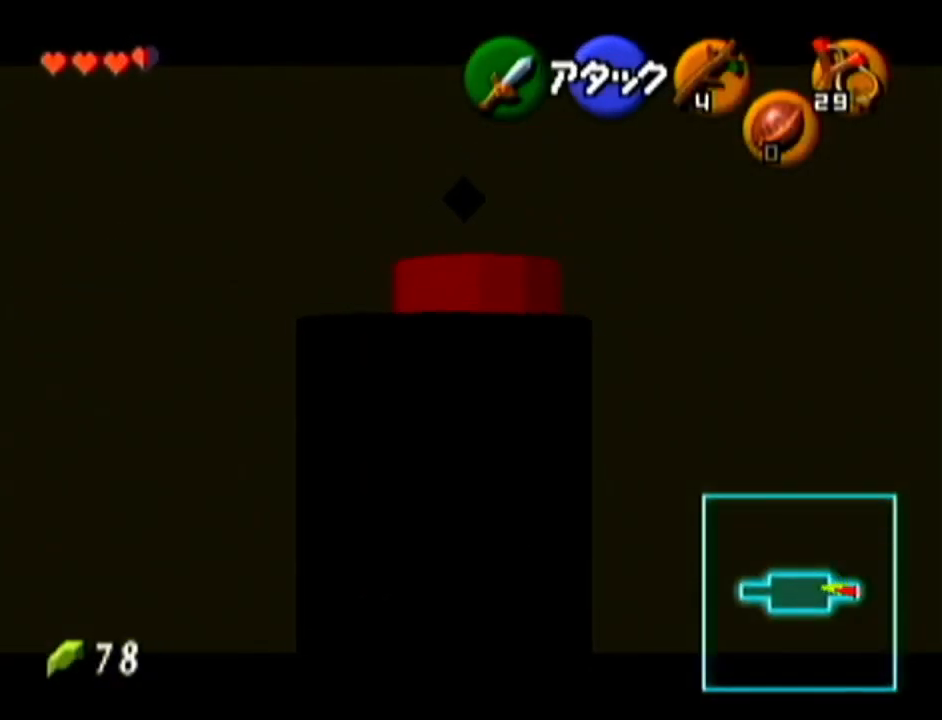
{"buttons": ["Z"], "left_stick": "up-right", "events": [[167, "left_stick", "up-right"]]}
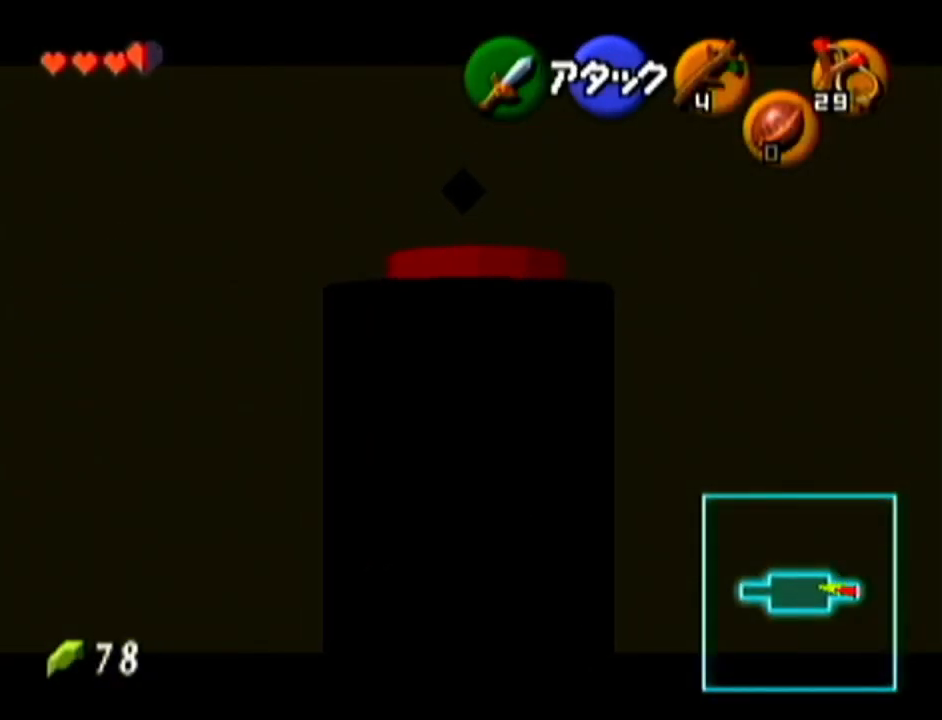
{"buttons": ["Z"], "left_stick": "up", "events": [[317, "left_stick", "up"]]}